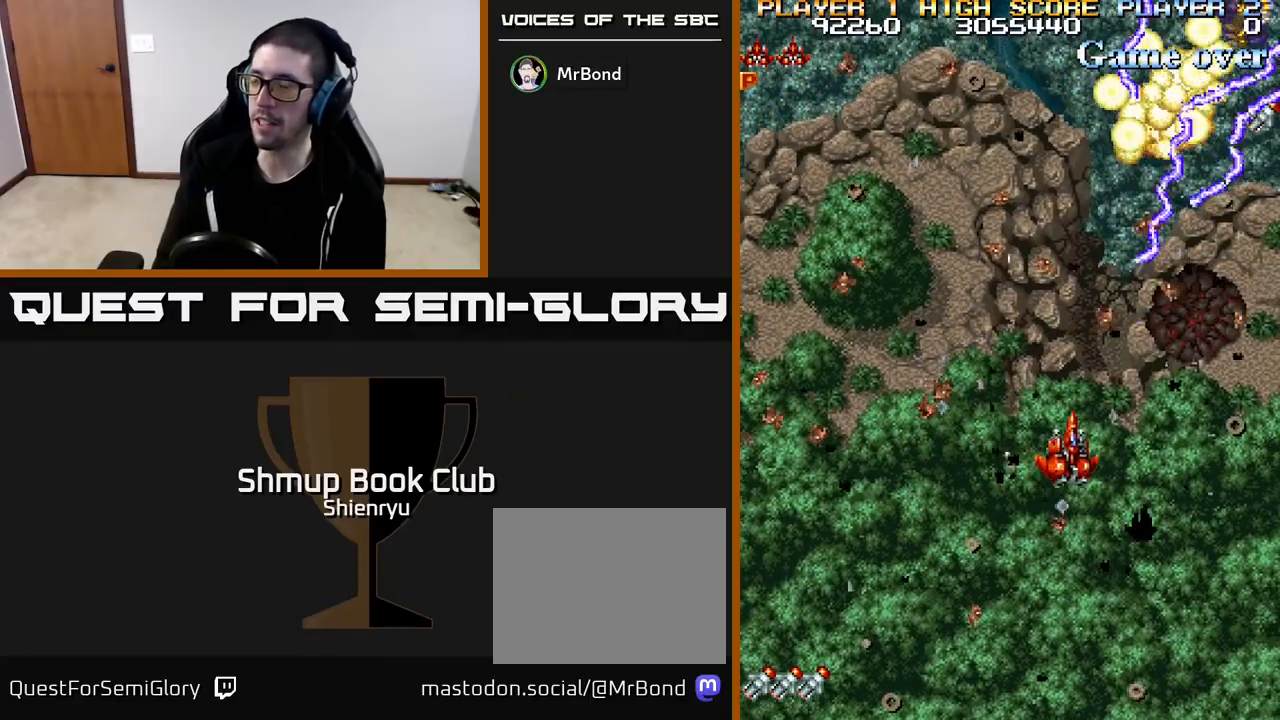
Gameplay with a controller (Xbox layout); each line is a JSON object with the inputs held at the frame after it. "events" lists button and stick changes between this image and that frame as [ms after this image, input, new state], when the widget could be followed in between. Not read: right_stick.
{"buttons": ["R2", "DPAD_RIGHT"], "left_stick": "center", "events": [[83, "DPAD_RIGHT", "up"], [300, "DPAD_RIGHT", "down"], [417, "DPAD_DOWN", "up"]]}
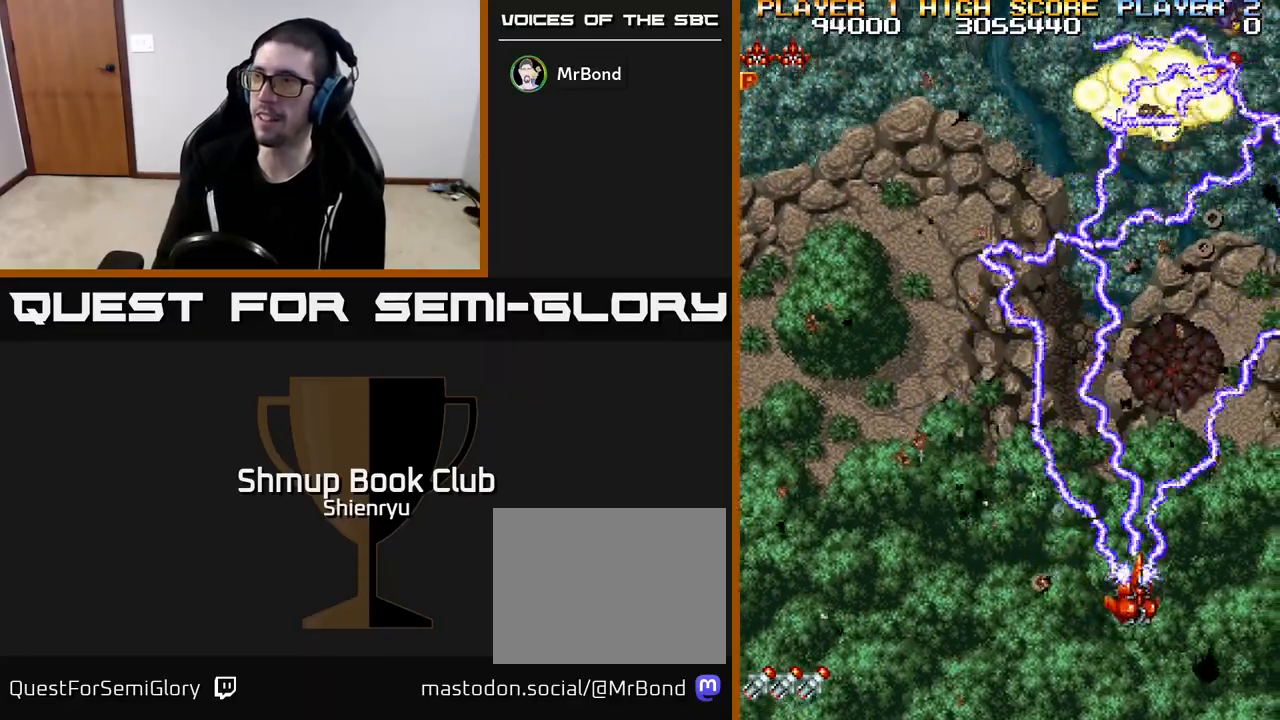
{"buttons": ["R2"], "left_stick": "center", "events": [[17, "DPAD_RIGHT", "up"], [67, "DPAD_LEFT", "down"], [67, "DPAD_UP", "down"], [300, "DPAD_UP", "up"], [317, "DPAD_LEFT", "up"]]}
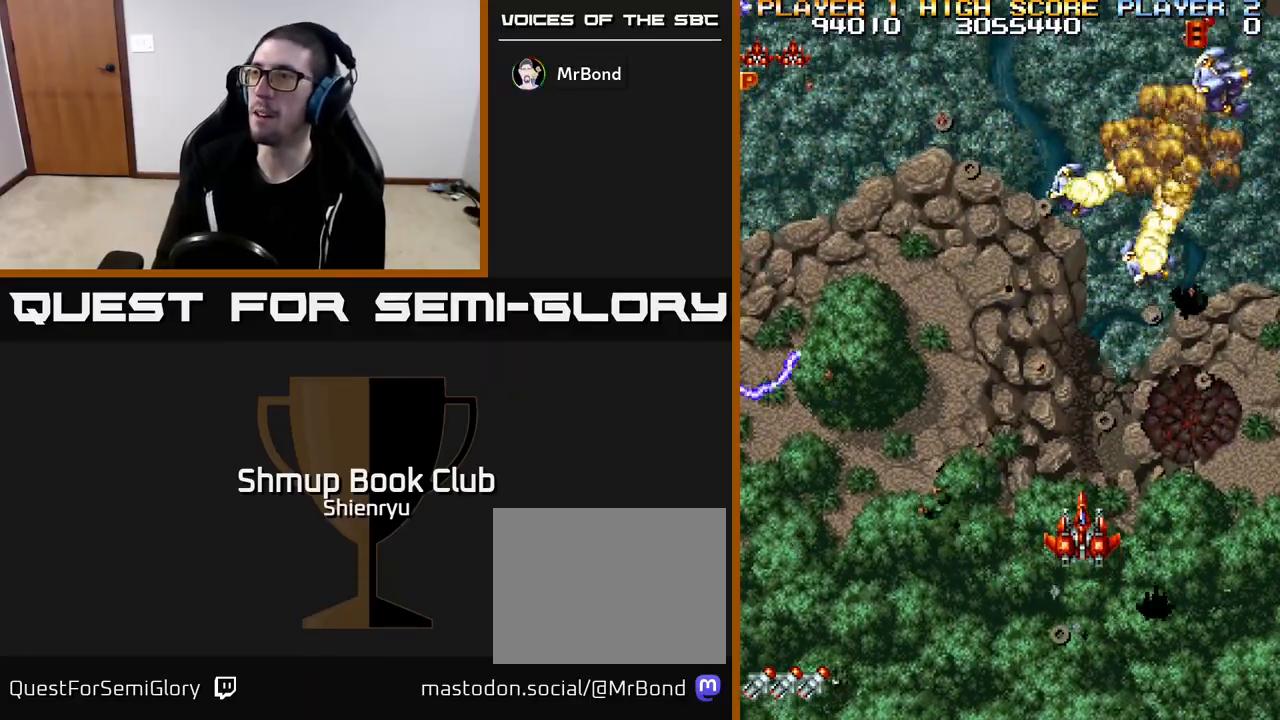
{"buttons": ["R2"], "left_stick": "center", "events": []}
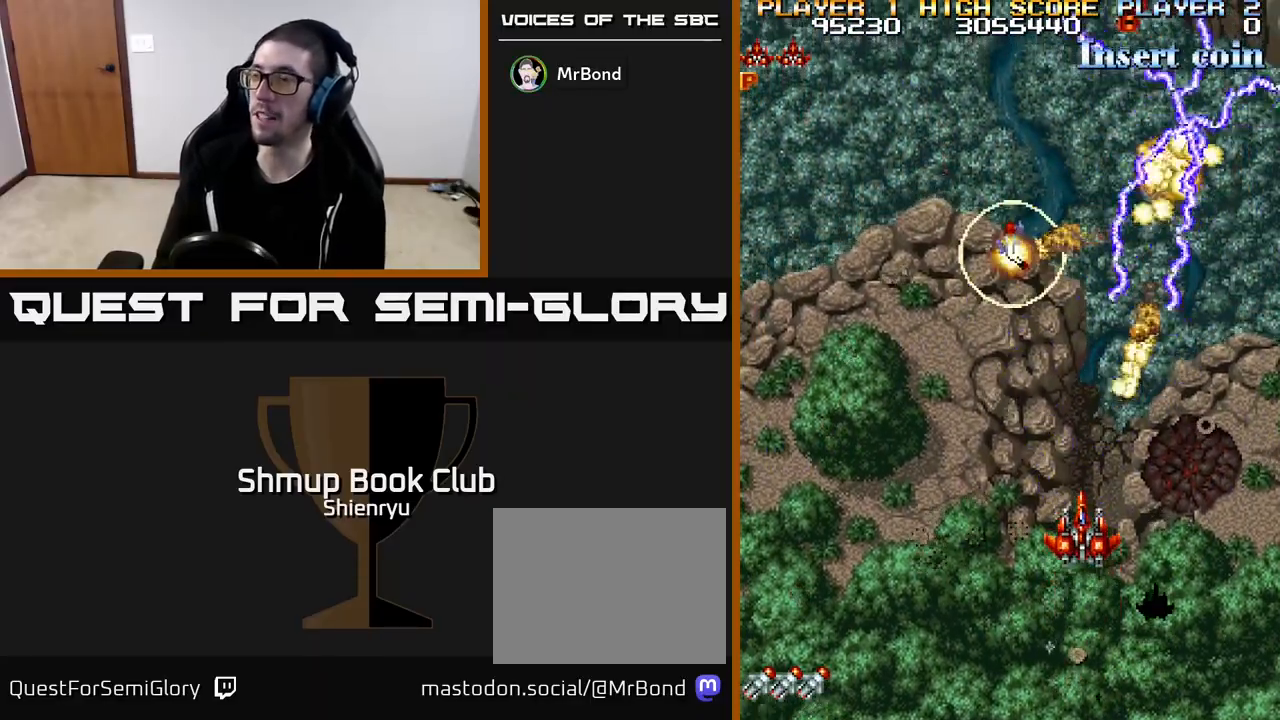
{"buttons": ["R2", "DPAD_UP"], "left_stick": "center", "events": [[100, "DPAD_LEFT", "down"], [283, "DPAD_LEFT", "up"], [333, "DPAD_RIGHT", "down"], [433, "DPAD_RIGHT", "up"], [450, "DPAD_UP", "down"]]}
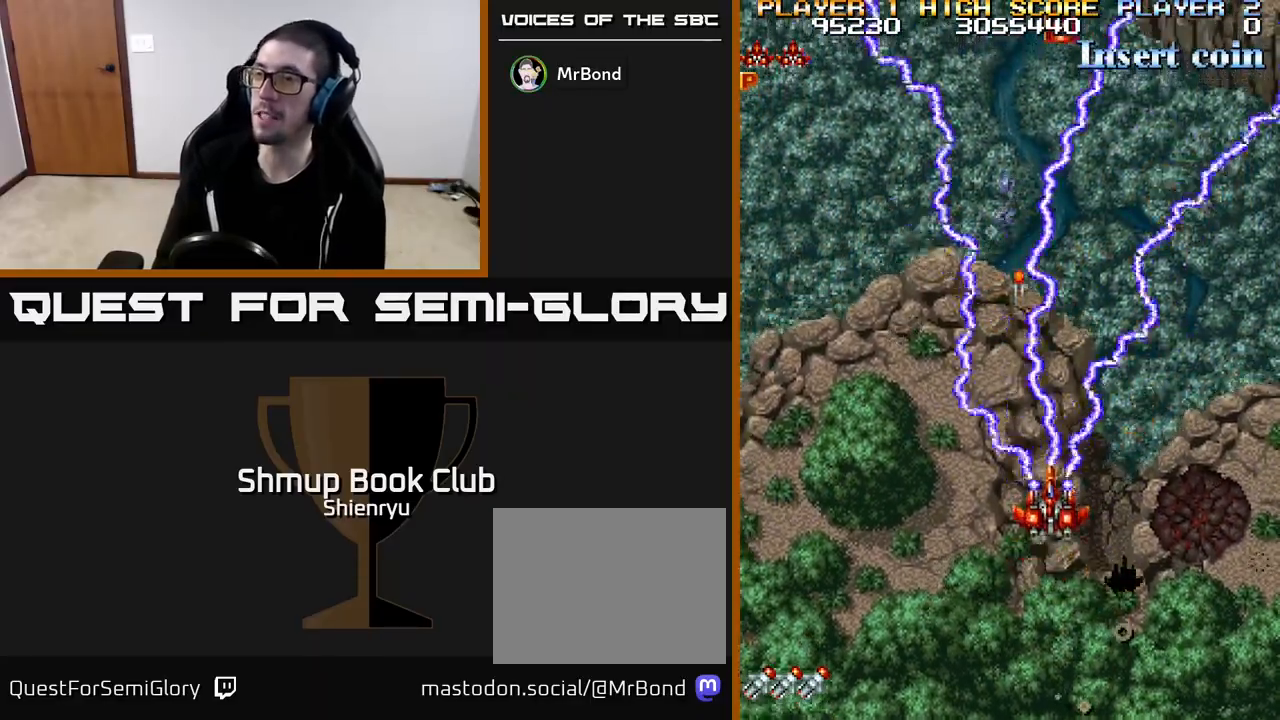
{"buttons": ["R2", "DPAD_UP", "DPAD_LEFT"], "left_stick": "center", "events": [[450, "DPAD_LEFT", "down"]]}
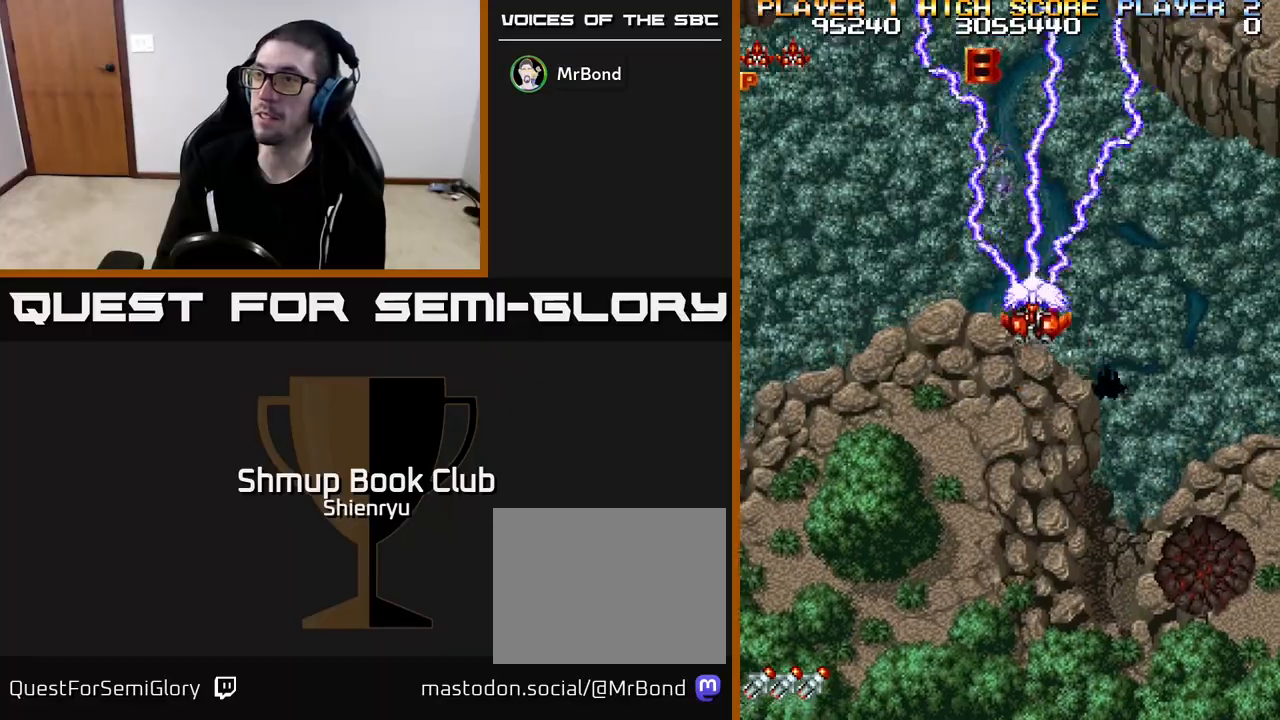
{"buttons": ["R2", "DPAD_UP", "DPAD_LEFT"], "left_stick": "center", "events": [[50, "DPAD_UP", "up"], [117, "DPAD_UP", "down"]]}
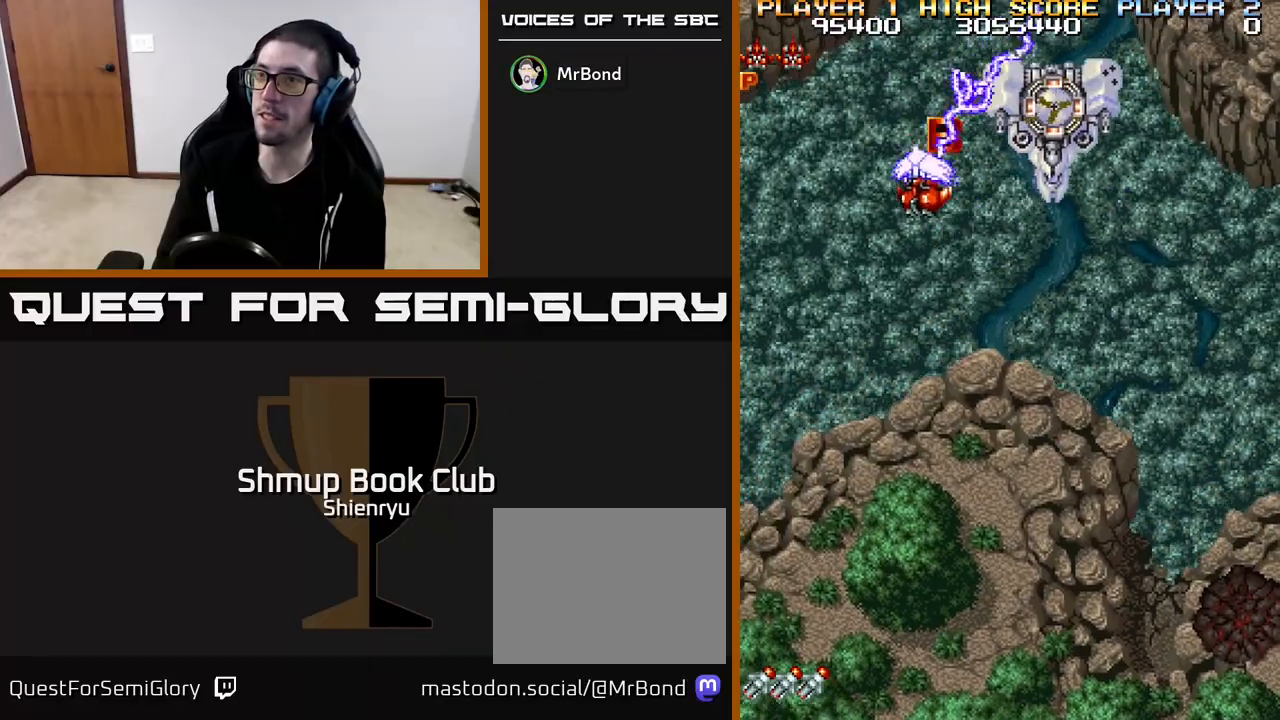
{"buttons": ["R2", "DPAD_DOWN"], "left_stick": "center", "events": [[83, "DPAD_UP", "up"], [133, "DPAD_LEFT", "up"], [150, "DPAD_DOWN", "down"]]}
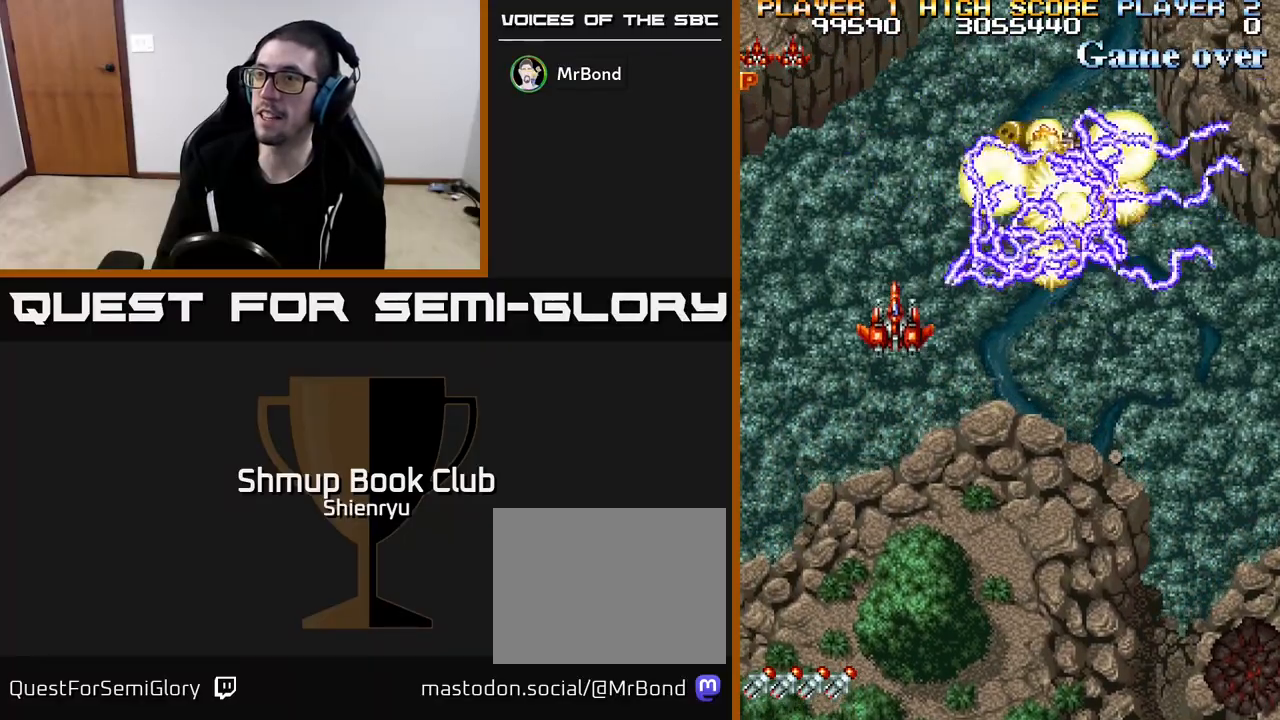
{"buttons": ["DPAD_DOWN", "DPAD_RIGHT"], "left_stick": "center", "events": [[333, "R2", "up"], [433, "DPAD_RIGHT", "down"]]}
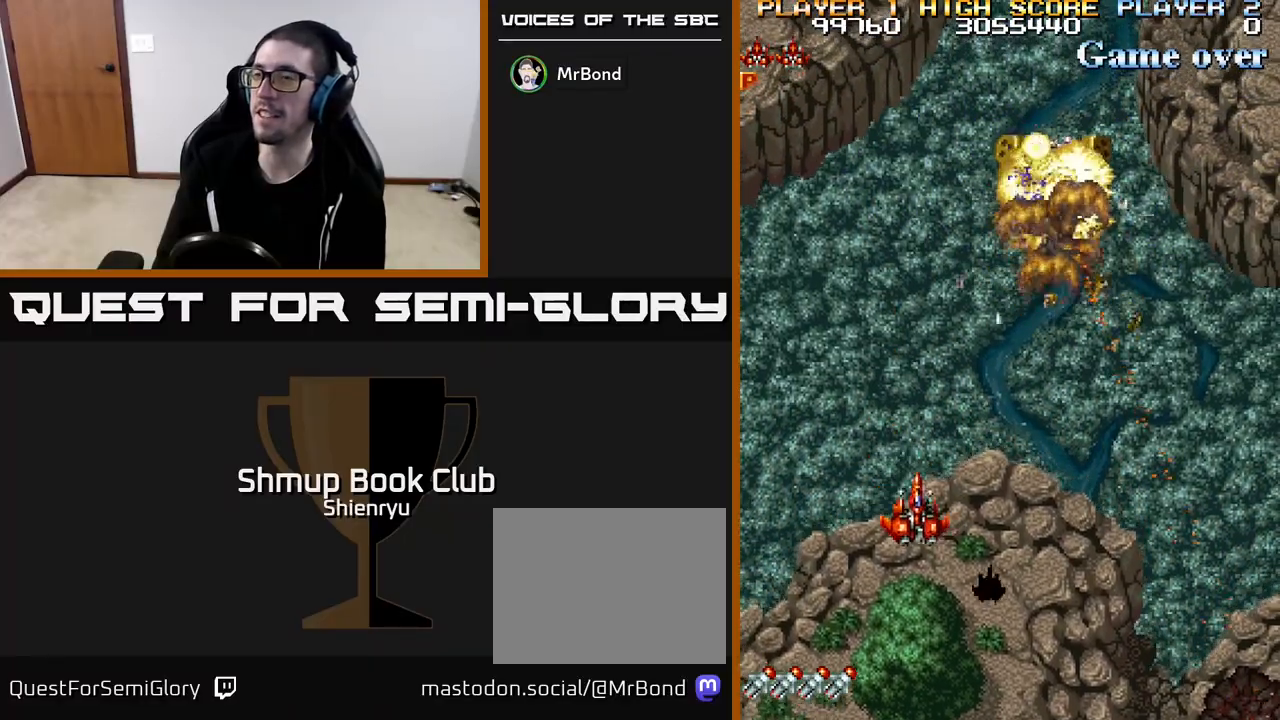
{"buttons": ["R2", "DPAD_UP"], "left_stick": "center", "events": [[100, "R2", "down"], [250, "DPAD_DOWN", "up"], [450, "DPAD_UP", "down"], [467, "DPAD_RIGHT", "up"]]}
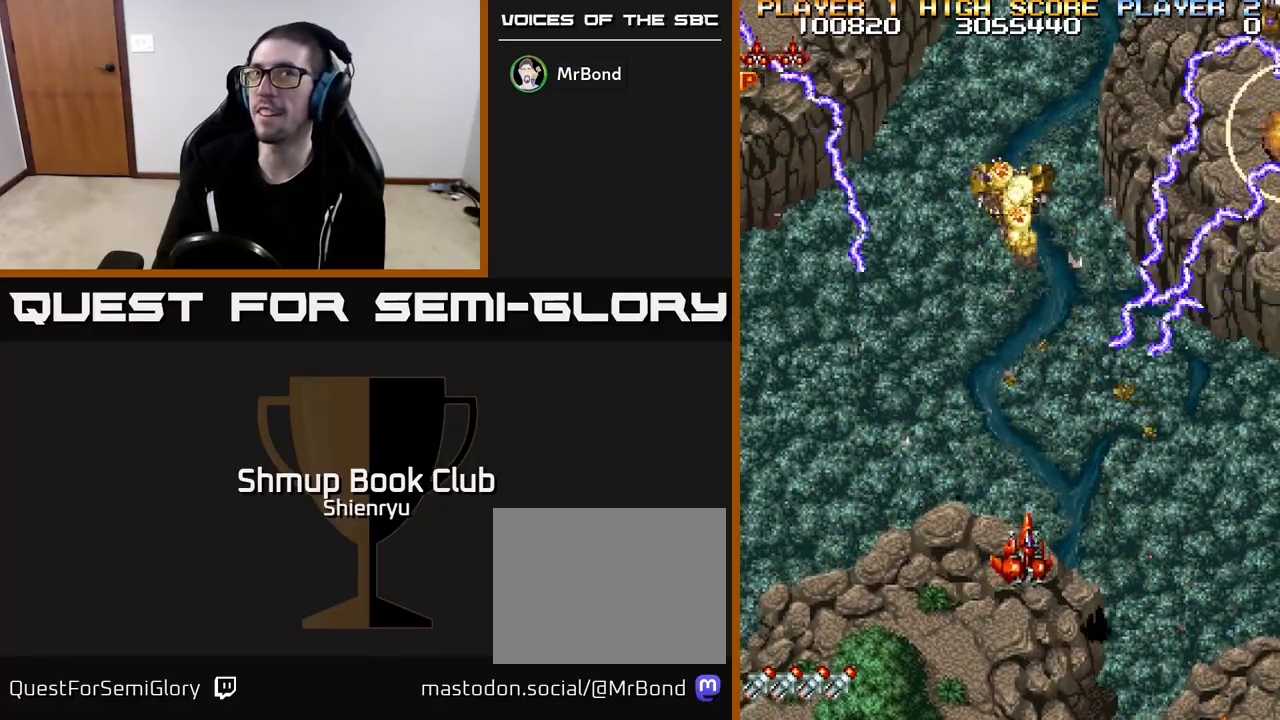
{"buttons": ["R2", "DPAD_UP"], "left_stick": "center", "events": [[117, "DPAD_UP", "up"], [183, "DPAD_DOWN", "down"], [367, "DPAD_DOWN", "up"], [467, "DPAD_UP", "down"]]}
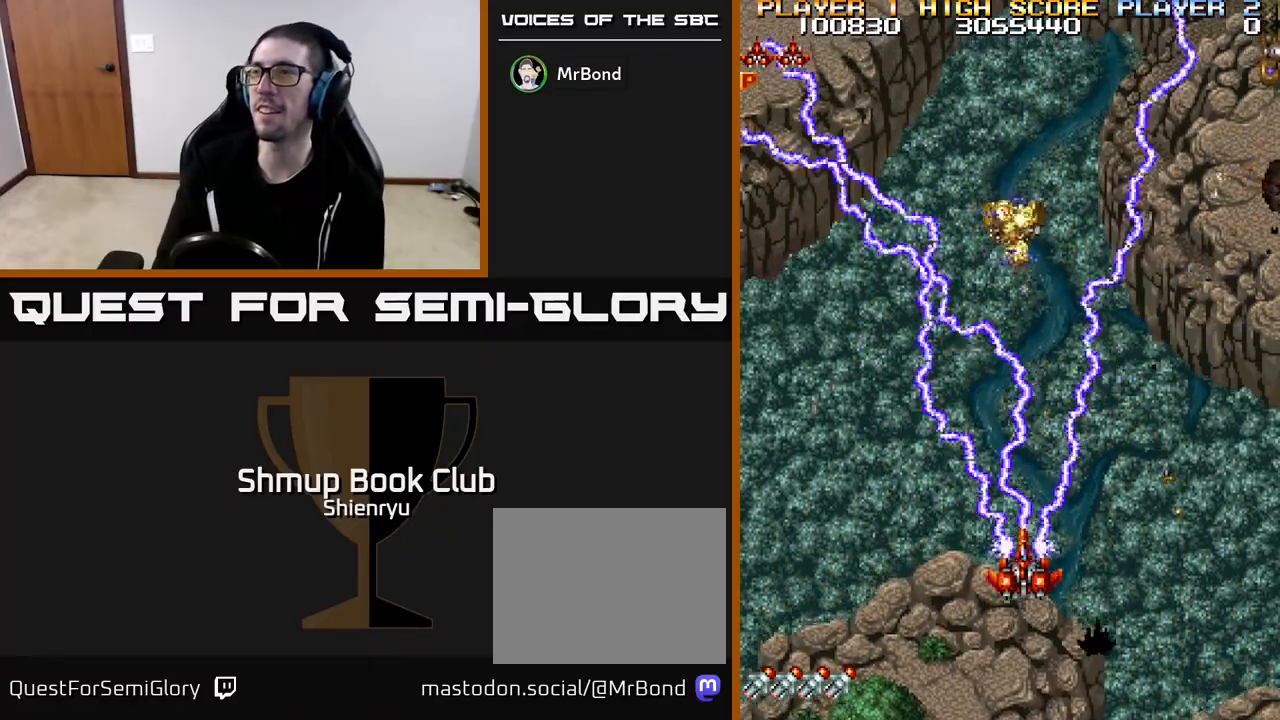
{"buttons": ["R2"], "left_stick": "center", "events": [[50, "DPAD_RIGHT", "down"], [117, "DPAD_UP", "up"], [233, "DPAD_RIGHT", "up"]]}
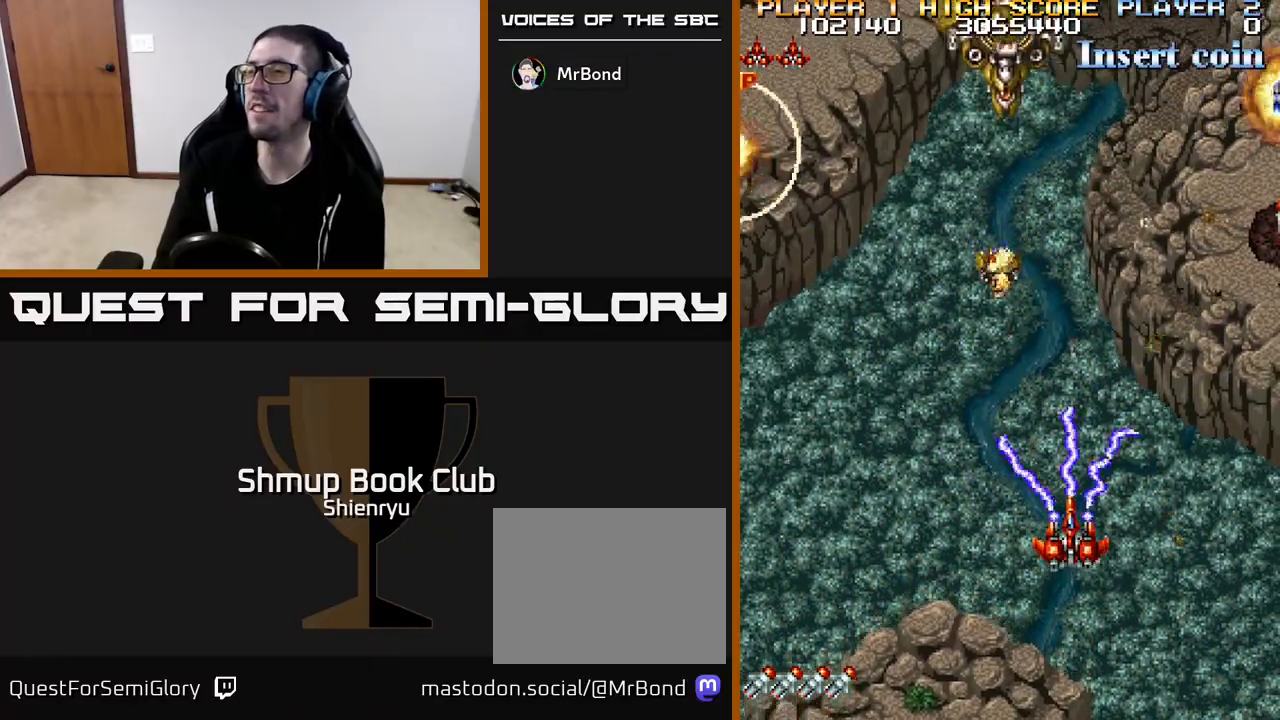
{"buttons": ["R2"], "left_stick": "center", "events": [[33, "DPAD_RIGHT", "down"], [417, "DPAD_RIGHT", "up"]]}
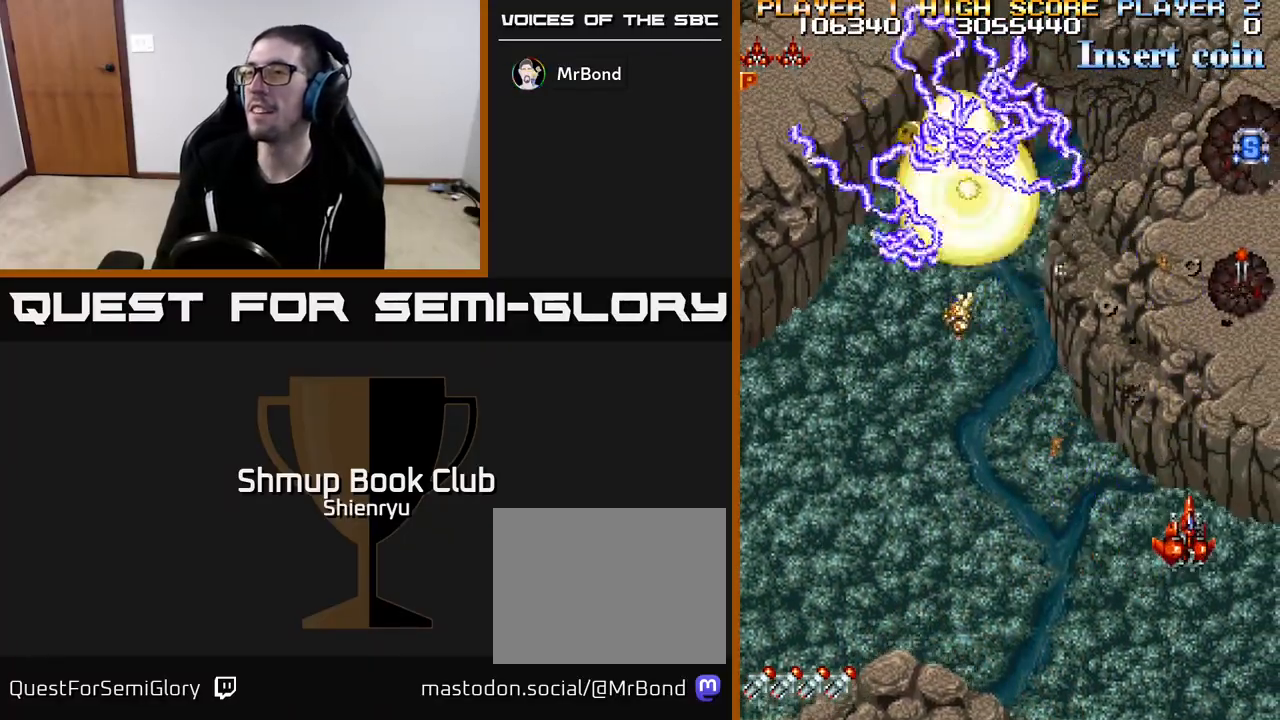
{"buttons": ["R2", "DPAD_UP"], "left_stick": "center", "events": [[167, "DPAD_UP", "down"], [183, "DPAD_RIGHT", "down"], [383, "DPAD_RIGHT", "up"]]}
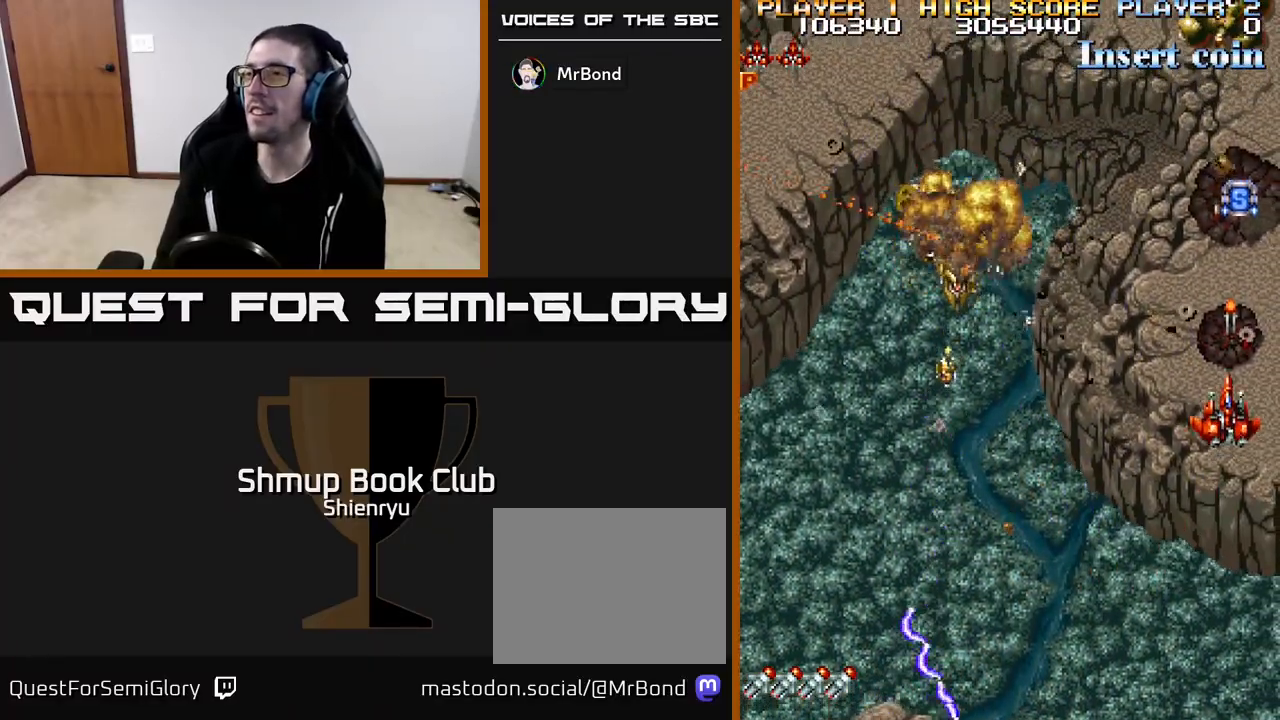
{"buttons": ["DPAD_DOWN", "DPAD_LEFT"], "left_stick": "center", "events": [[300, "R2", "up"], [367, "DPAD_LEFT", "down"], [400, "DPAD_UP", "up"], [483, "DPAD_DOWN", "down"]]}
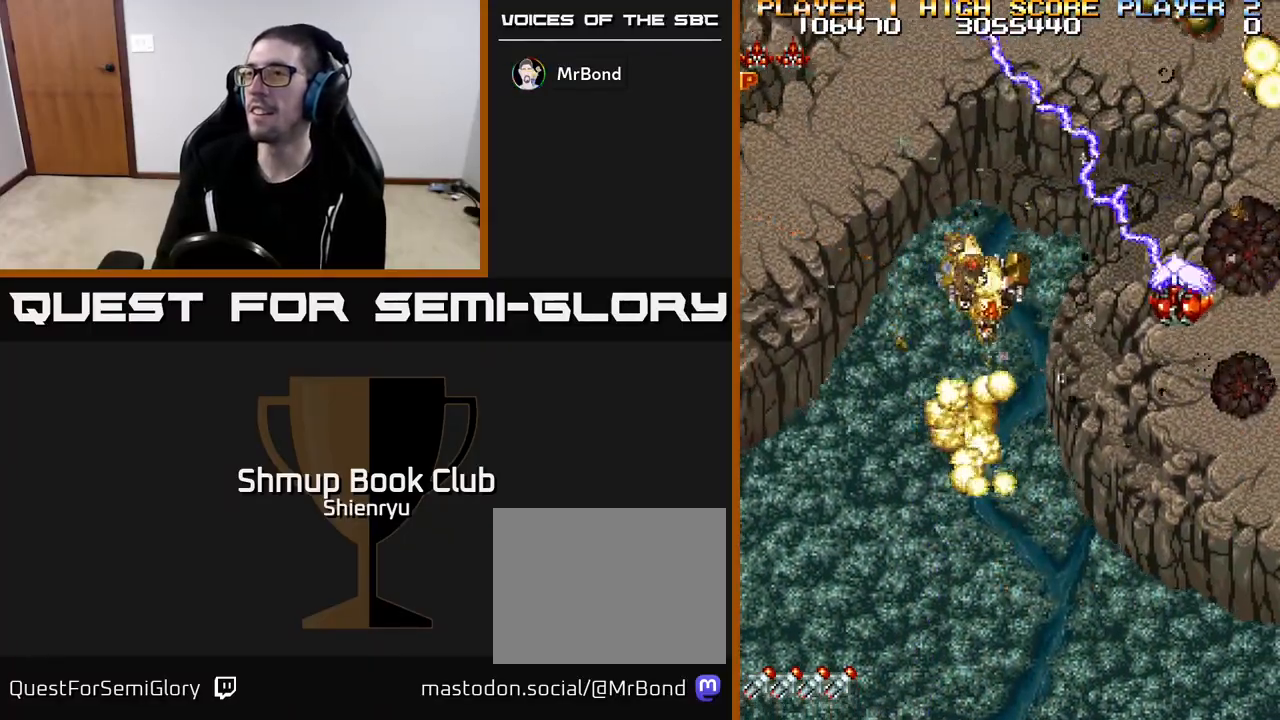
{"buttons": ["R2", "DPAD_LEFT"], "left_stick": "center", "events": [[17, "R2", "down"], [450, "DPAD_DOWN", "up"]]}
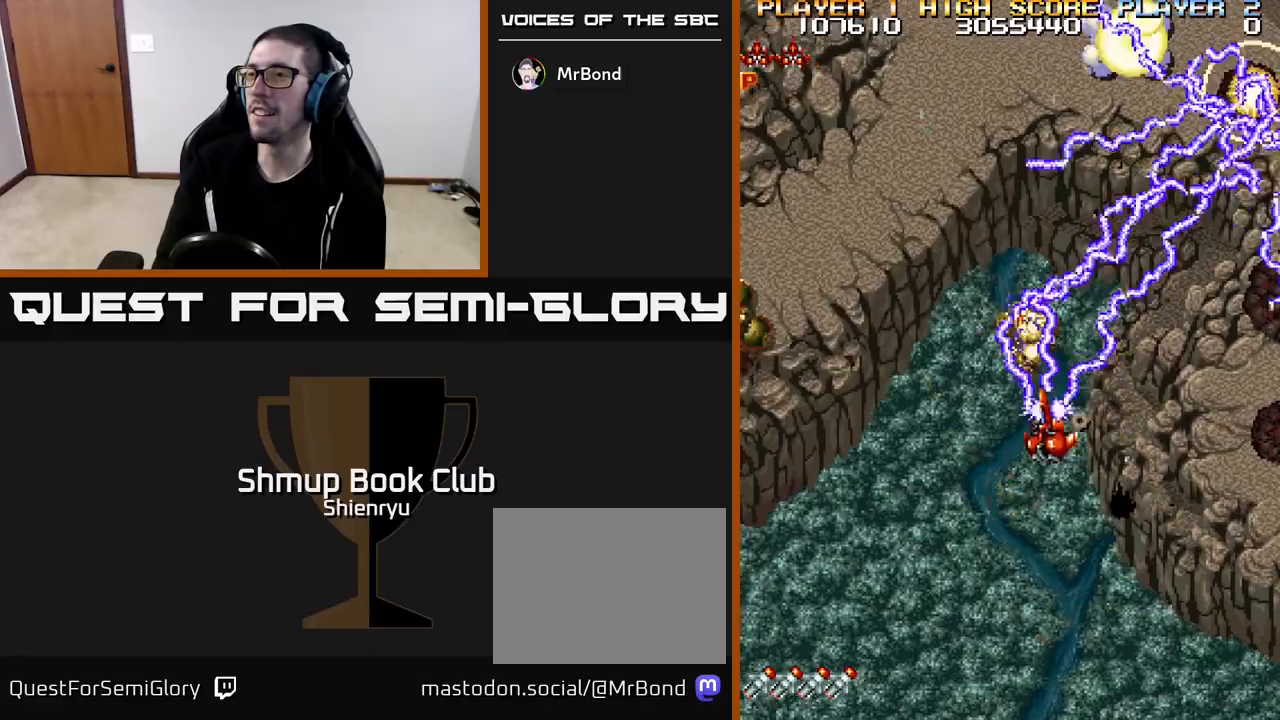
{"buttons": ["R2", "DPAD_DOWN", "DPAD_LEFT"], "left_stick": "center", "events": [[433, "DPAD_DOWN", "down"]]}
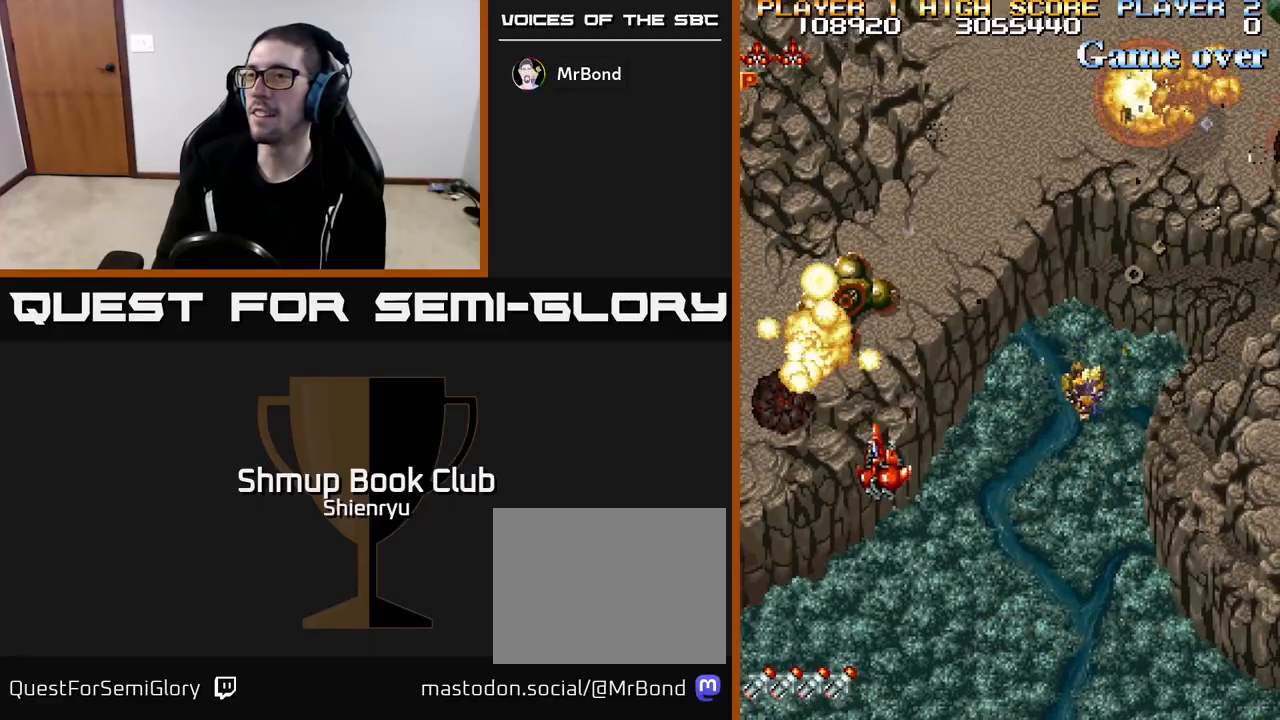
{"buttons": ["R2", "DPAD_LEFT"], "left_stick": "center", "events": [[233, "DPAD_DOWN", "up"]]}
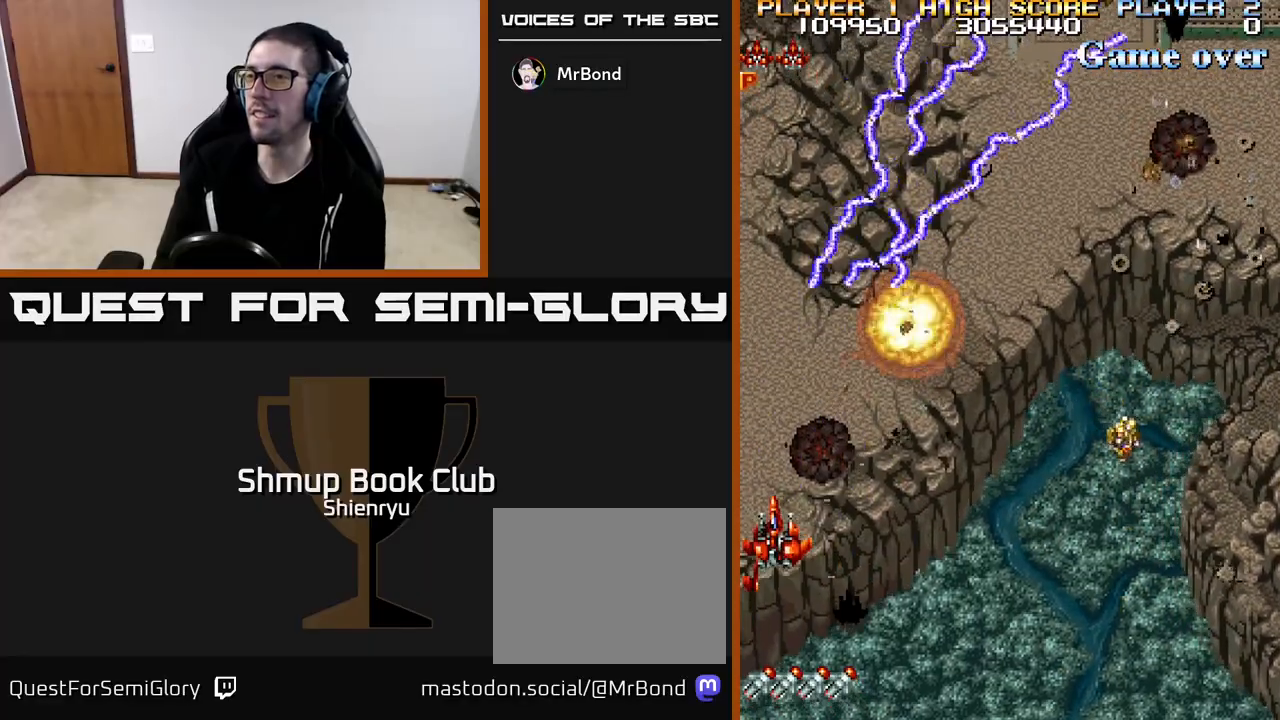
{"buttons": ["R2", "DPAD_UP", "DPAD_RIGHT"], "left_stick": "center", "events": [[100, "DPAD_UP", "down"], [117, "DPAD_LEFT", "up"], [200, "DPAD_RIGHT", "down"]]}
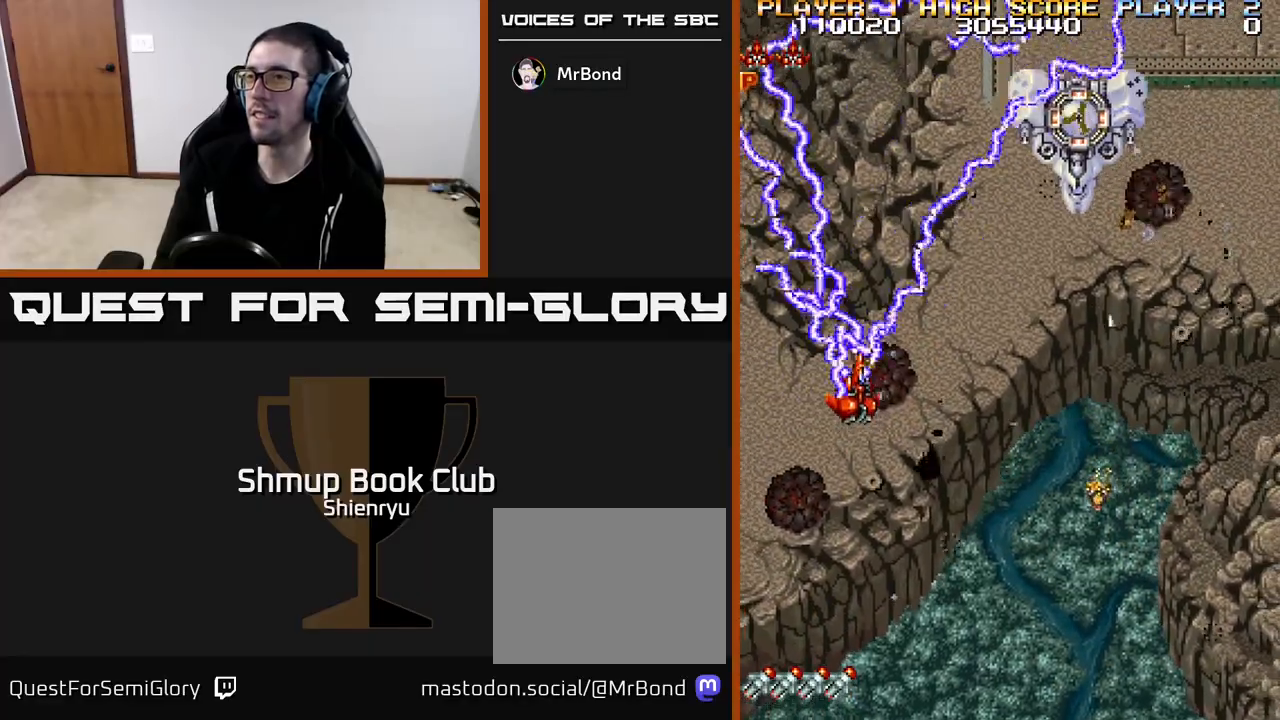
{"buttons": ["R2", "DPAD_DOWN", "DPAD_RIGHT"], "left_stick": "center", "events": [[100, "DPAD_UP", "up"], [183, "DPAD_DOWN", "down"], [217, "DPAD_RIGHT", "up"], [317, "DPAD_RIGHT", "down"]]}
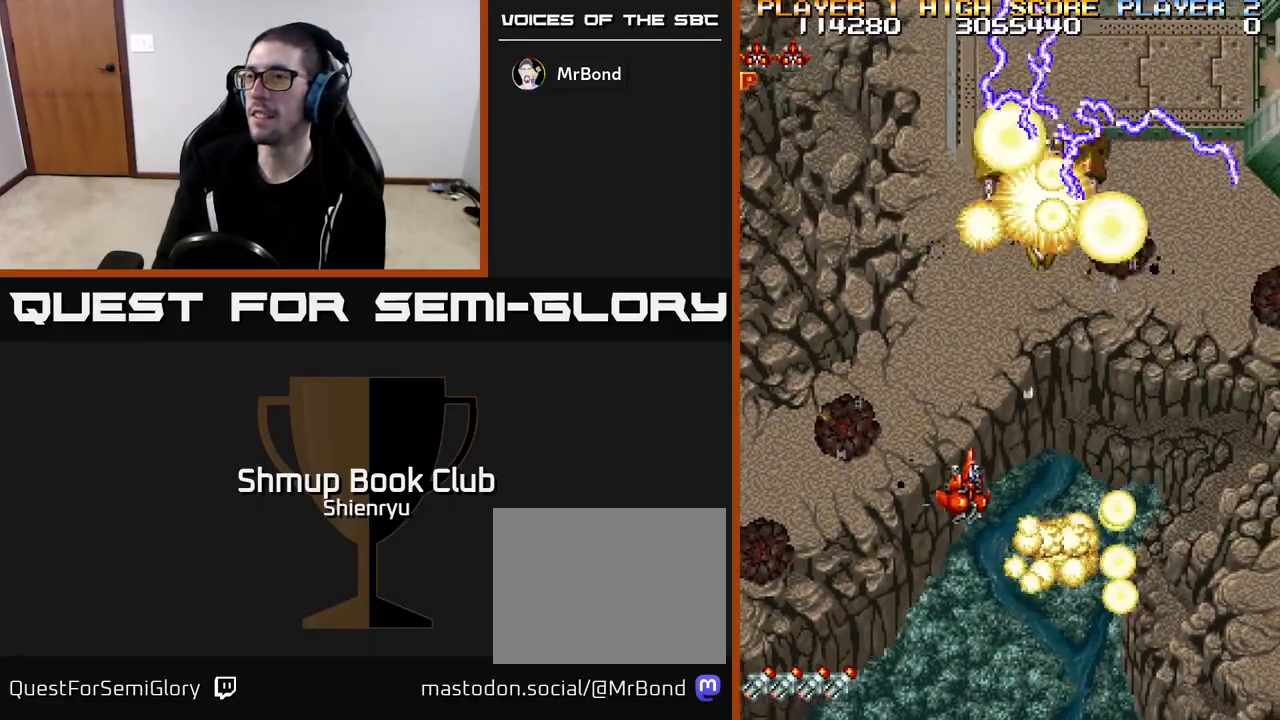
{"buttons": ["R2", "DPAD_DOWN", "DPAD_RIGHT"], "left_stick": "center", "events": [[67, "DPAD_DOWN", "up"], [483, "DPAD_DOWN", "down"]]}
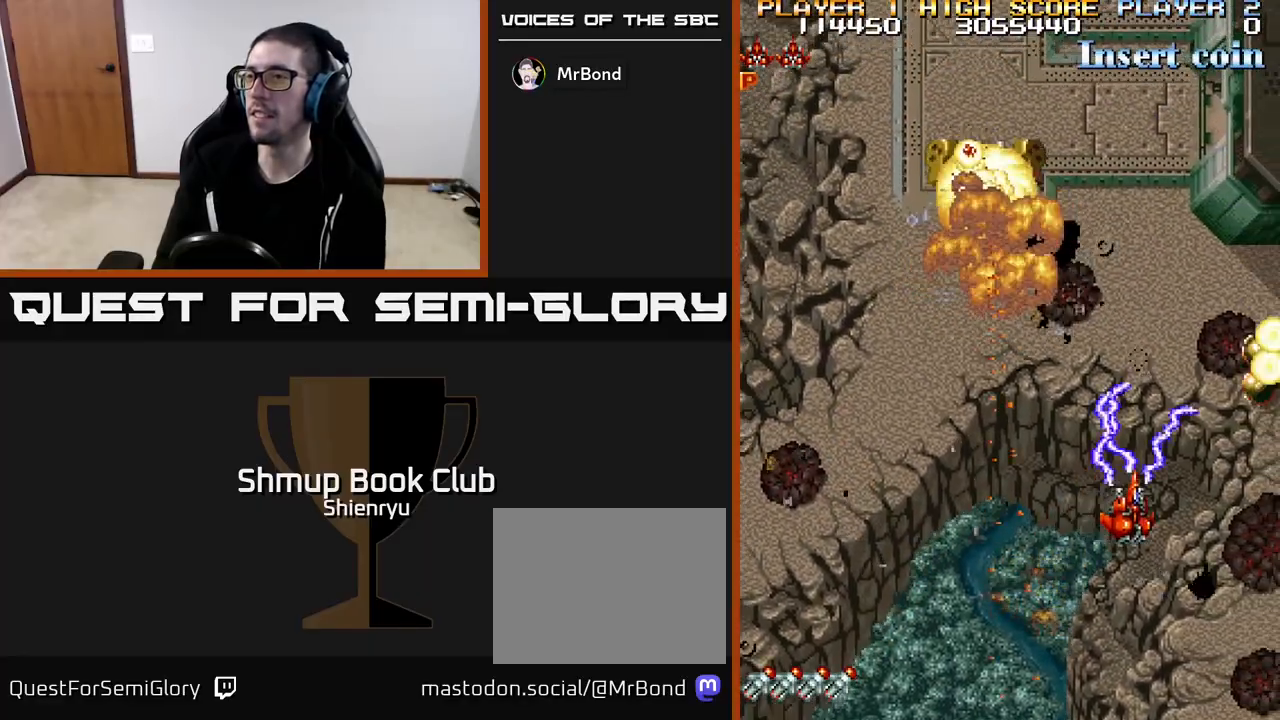
{"buttons": ["R2", "DPAD_DOWN", "DPAD_RIGHT"], "left_stick": "center", "events": [[200, "DPAD_DOWN", "up"], [233, "DPAD_DOWN", "down"]]}
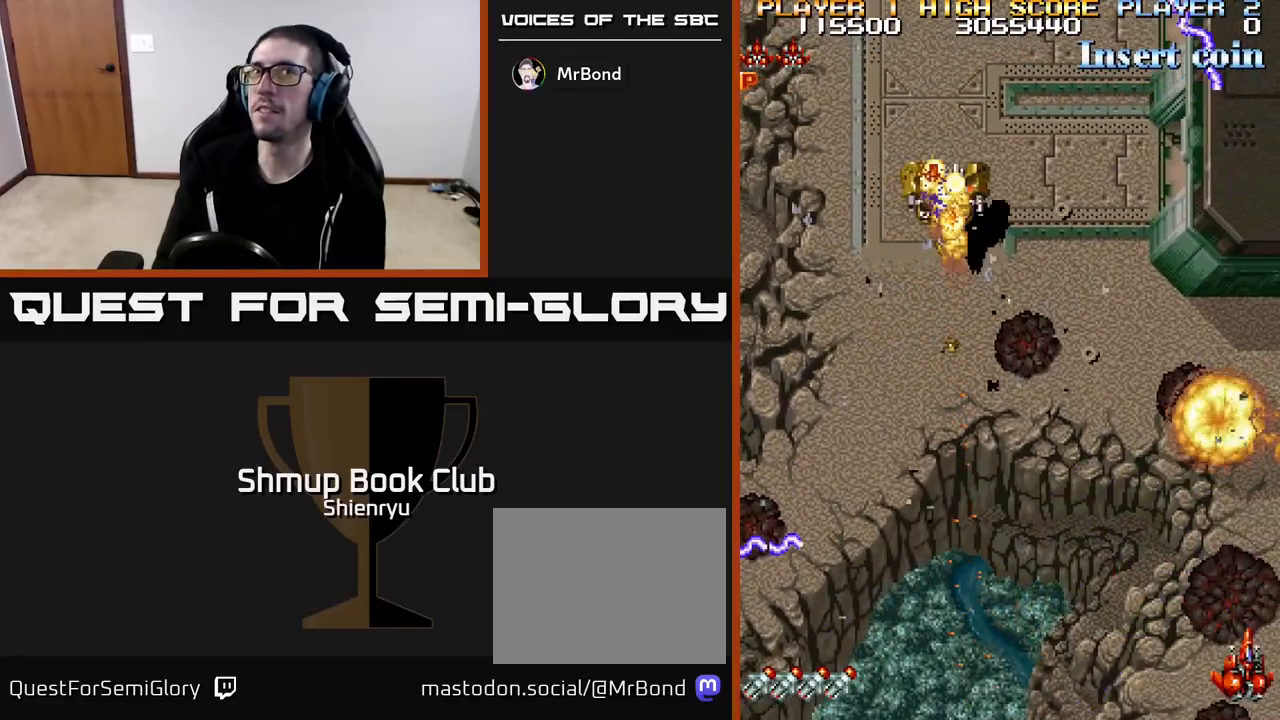
{"buttons": ["R2"], "left_stick": "center", "events": [[183, "DPAD_RIGHT", "up"], [200, "DPAD_DOWN", "up"]]}
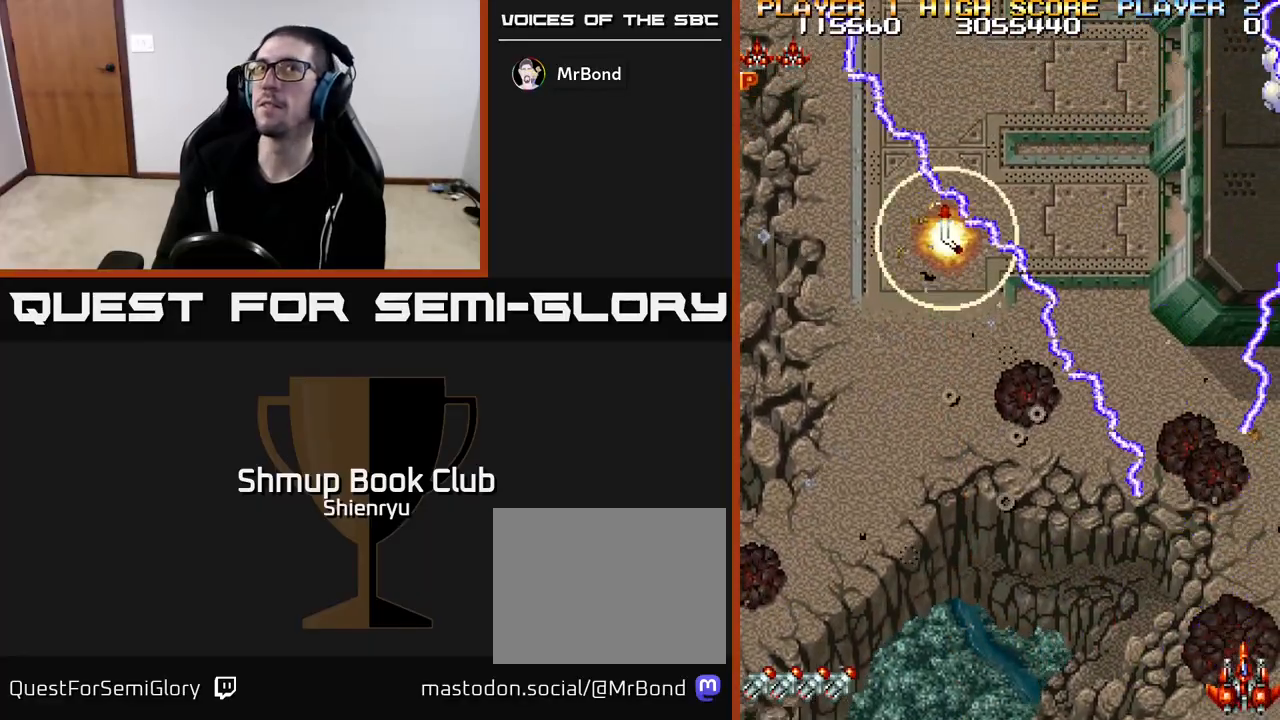
{"buttons": ["R2", "DPAD_RIGHT"], "left_stick": "center", "events": [[300, "DPAD_RIGHT", "down"]]}
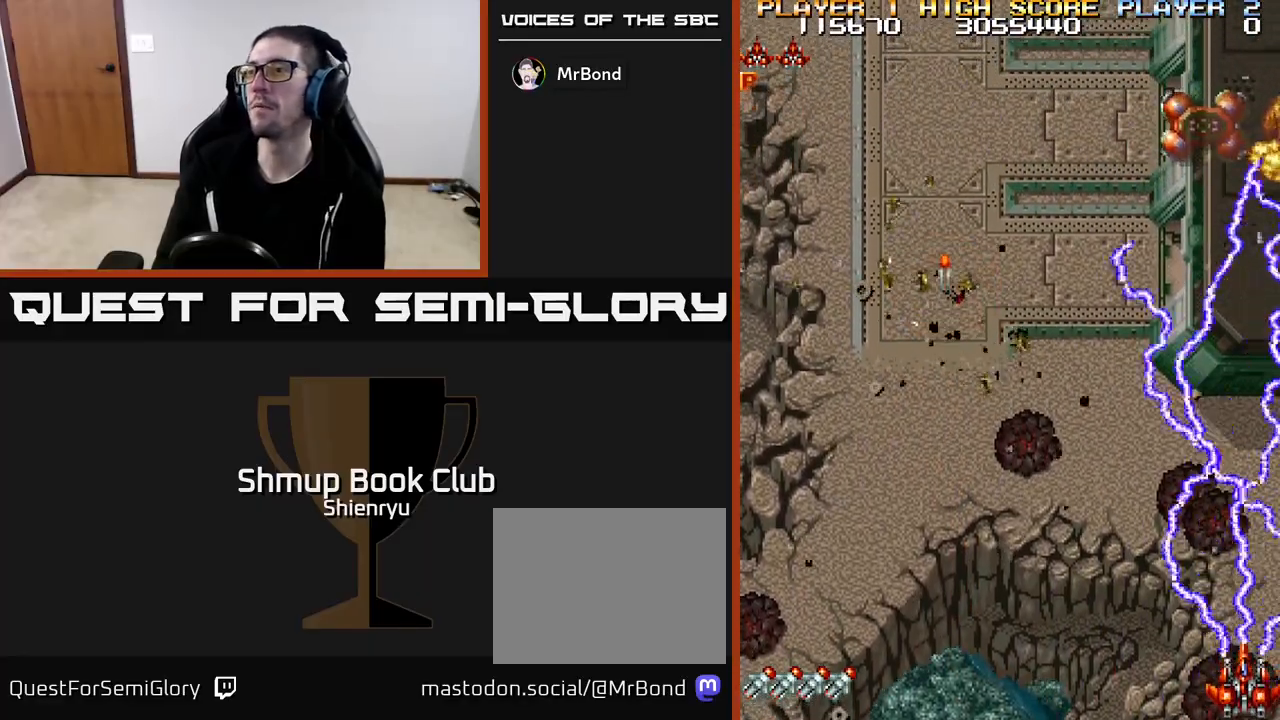
{"buttons": ["DPAD_LEFT"], "left_stick": "center", "events": [[50, "DPAD_RIGHT", "up"], [83, "DPAD_UP", "down"], [217, "DPAD_LEFT", "down"], [333, "DPAD_UP", "up"], [483, "R2", "up"]]}
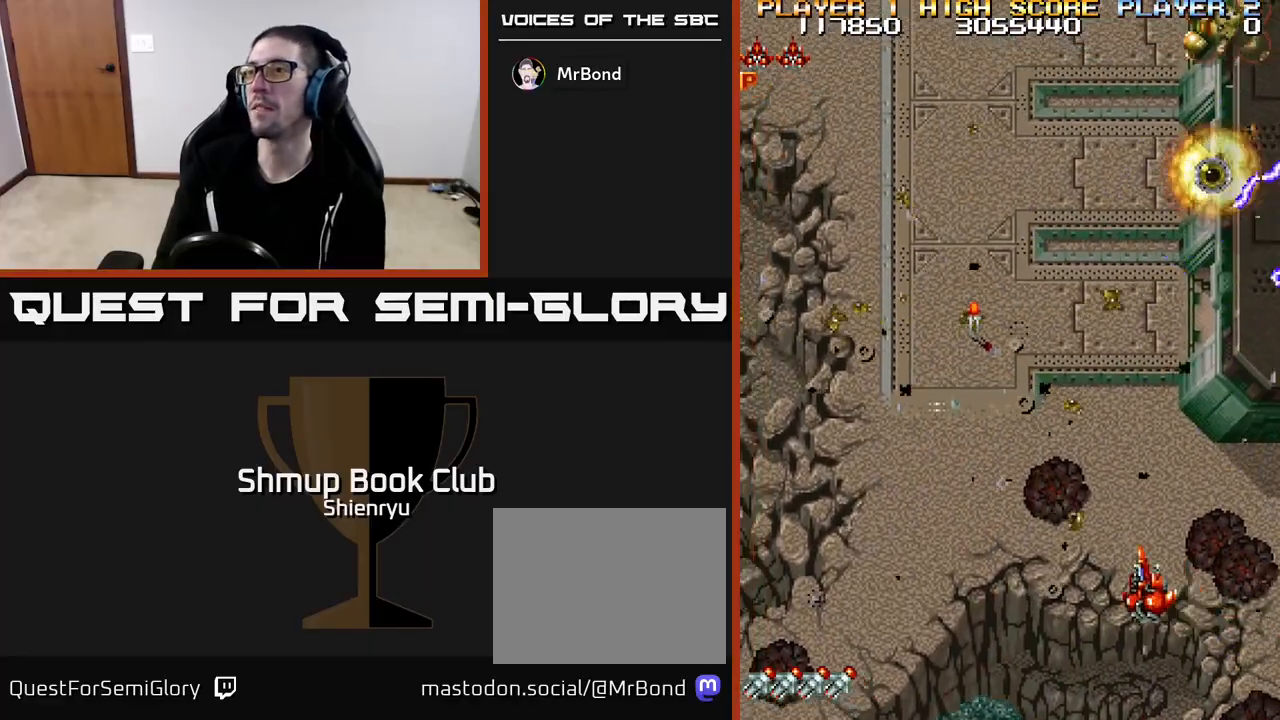
{"buttons": ["DPAD_UP"], "left_stick": "center", "events": [[133, "DPAD_UP", "down"], [500, "DPAD_LEFT", "up"]]}
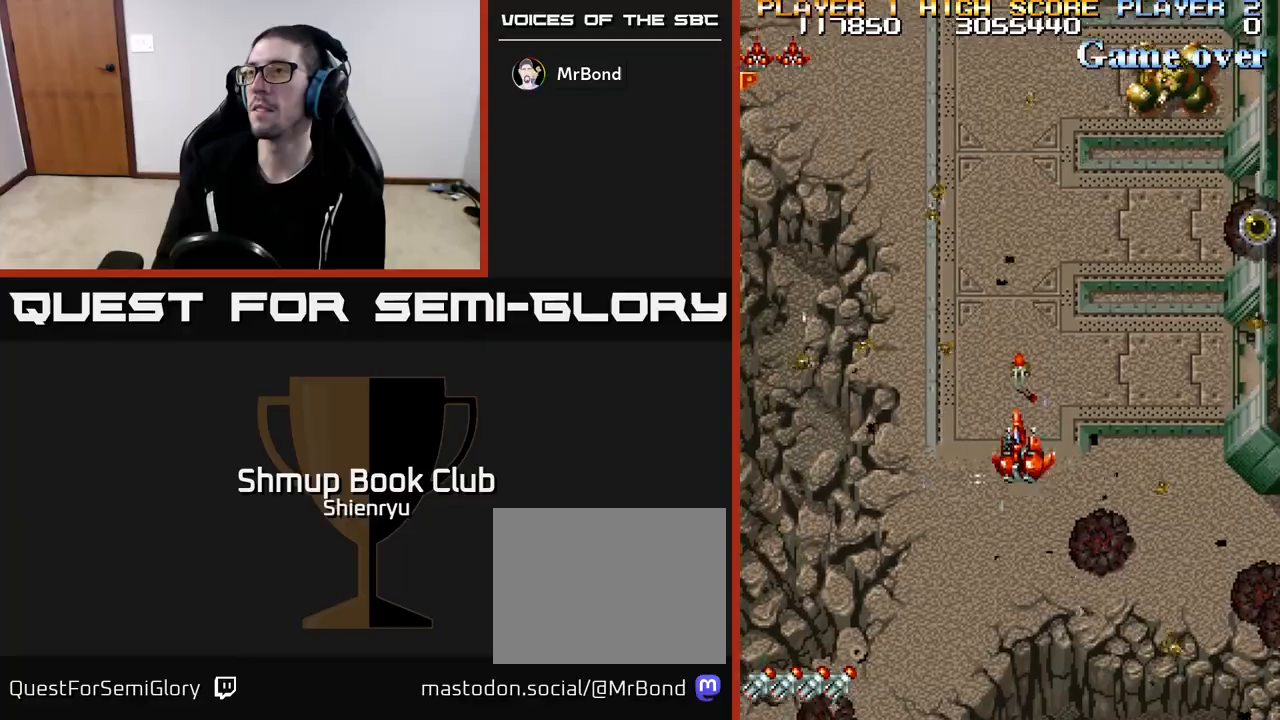
{"buttons": ["DPAD_DOWN"], "left_stick": "center", "events": [[217, "DPAD_UP", "up"], [233, "DPAD_RIGHT", "down"], [267, "DPAD_DOWN", "down"], [433, "DPAD_RIGHT", "up"]]}
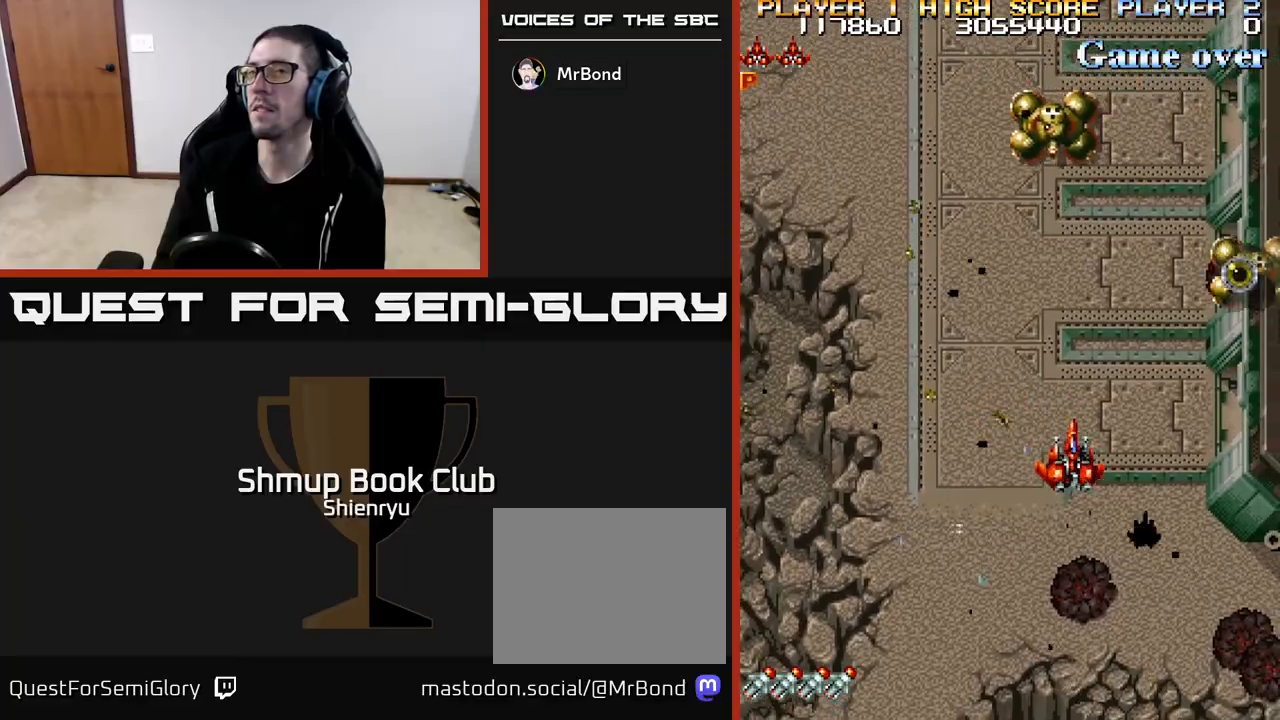
{"buttons": ["R2", "DPAD_DOWN"], "left_stick": "center", "events": [[333, "R2", "down"]]}
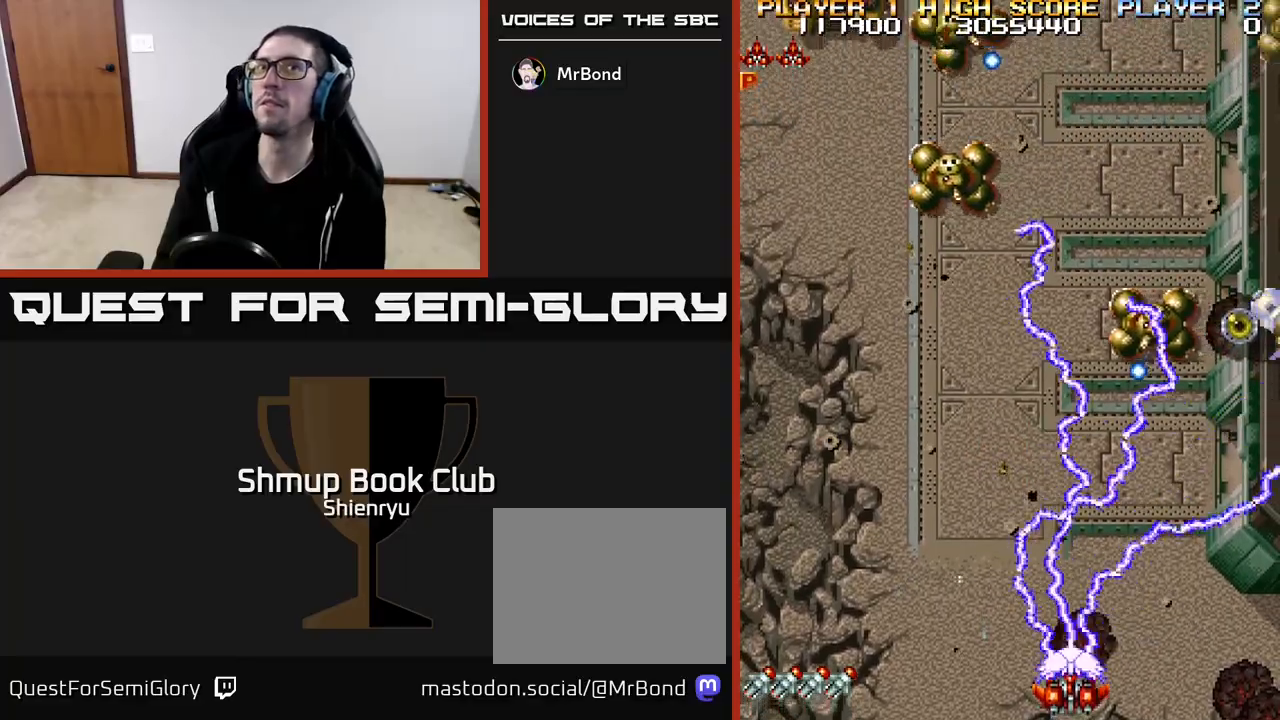
{"buttons": ["DPAD_RIGHT"], "left_stick": "center", "events": [[233, "DPAD_DOWN", "up"], [250, "DPAD_RIGHT", "down"], [333, "R2", "up"]]}
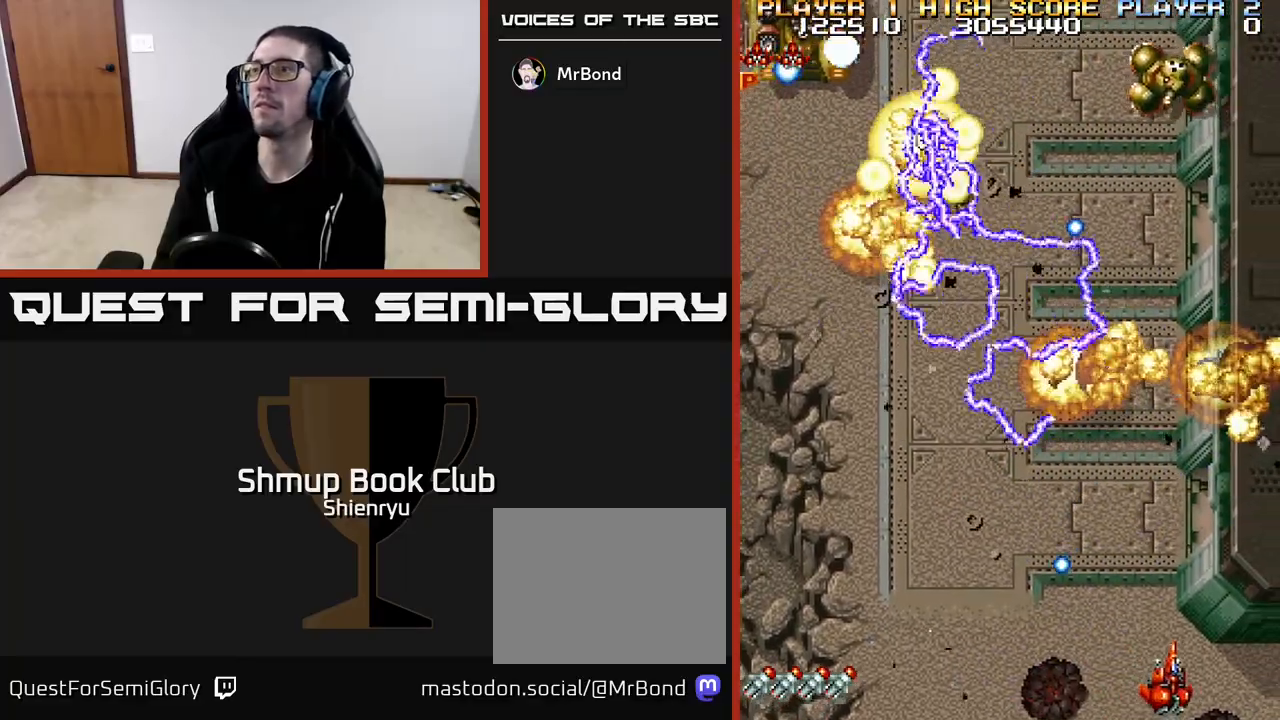
{"buttons": [], "left_stick": "center", "events": [[67, "DPAD_RIGHT", "up"]]}
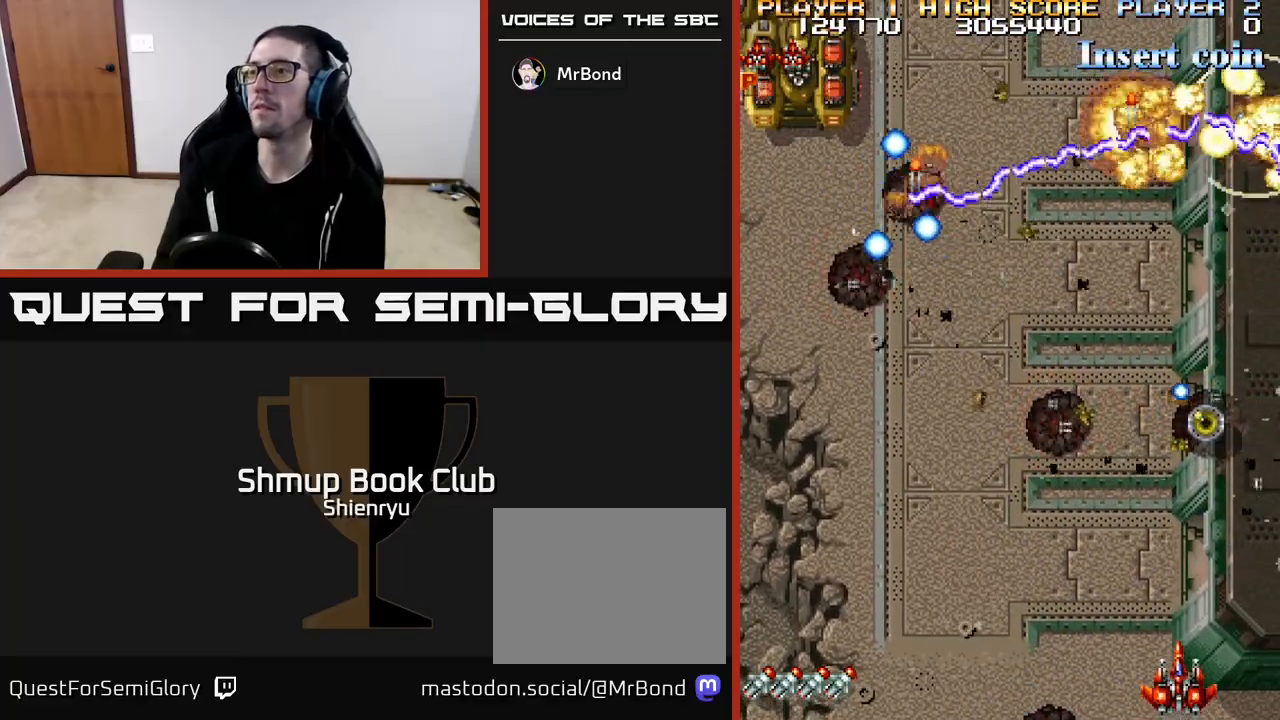
{"buttons": ["R2", "DPAD_UP", "DPAD_RIGHT"], "left_stick": "center", "events": [[200, "DPAD_LEFT", "down"], [333, "DPAD_UP", "down"], [367, "DPAD_LEFT", "up"], [417, "R2", "down"], [450, "DPAD_RIGHT", "down"]]}